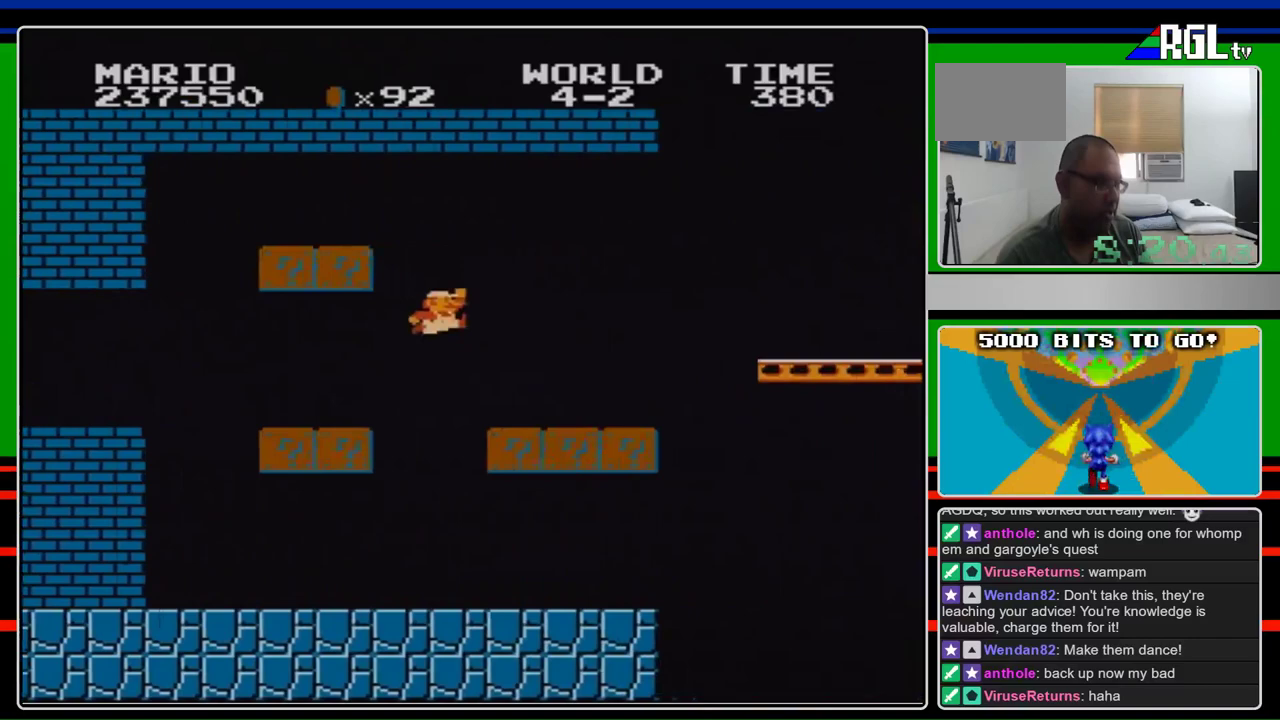
Gameplay with a controller (Nintendo layout); each line is a JSON object with the inputs held at the frame after it. "events" lists button and stick changes between this image and that frame as [ms after this image, input, new state], when the widget could be followed in between. Not read: L3 R3.
{"buttons": ["B", "DPAD_RIGHT"], "events": [[67, "A", "up"], [433, "A", "down"], [500, "A", "up"]]}
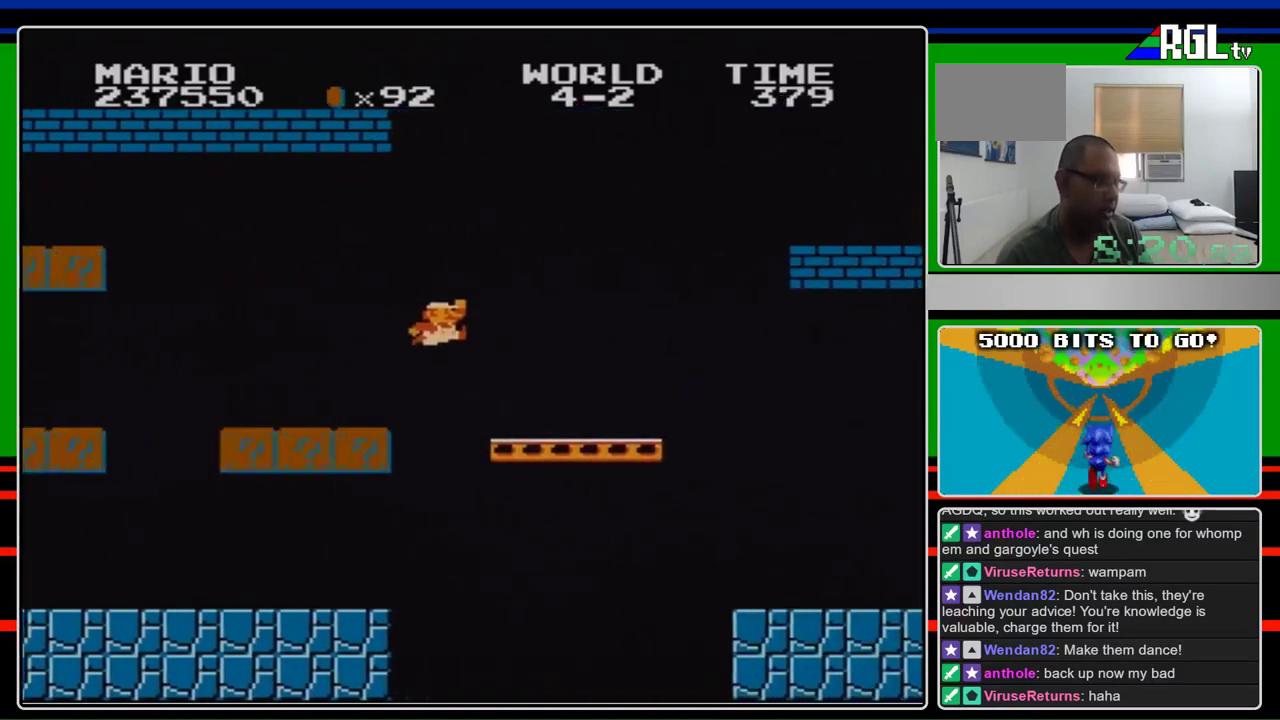
{"buttons": ["B", "DPAD_RIGHT"], "events": []}
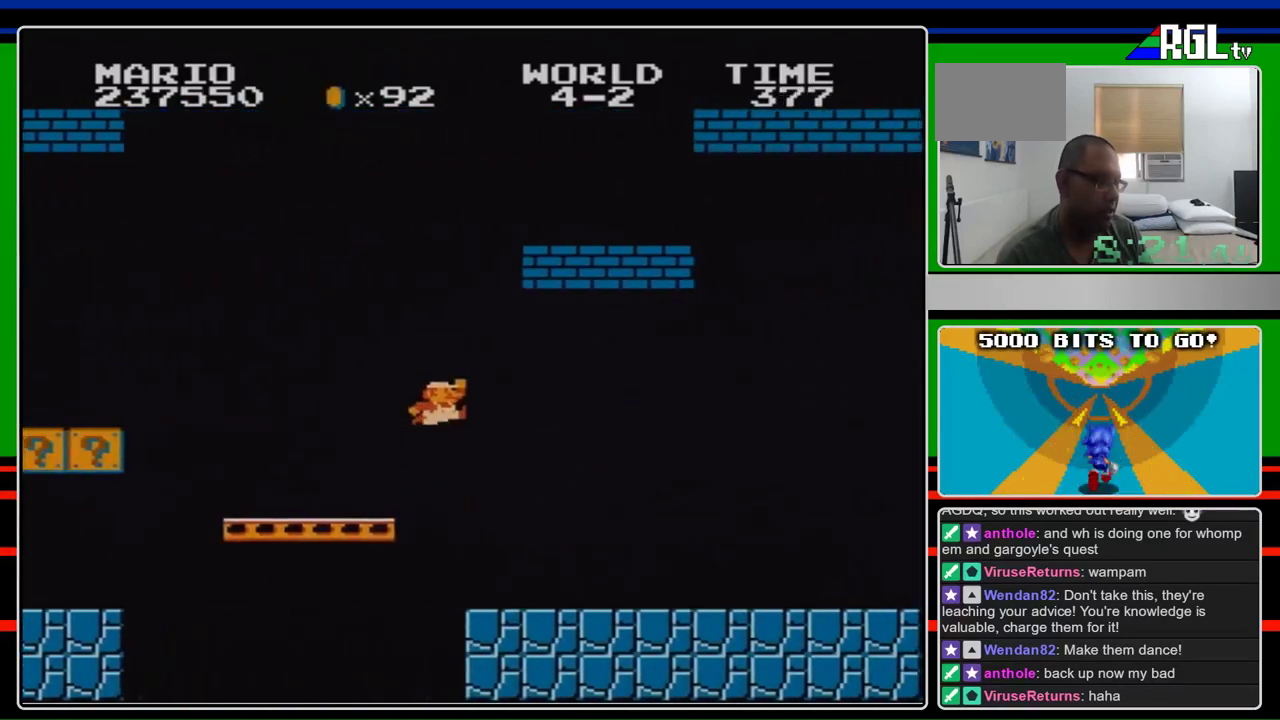
{"buttons": ["B", "DPAD_RIGHT"], "events": [[133, "A", "down"], [400, "A", "up"]]}
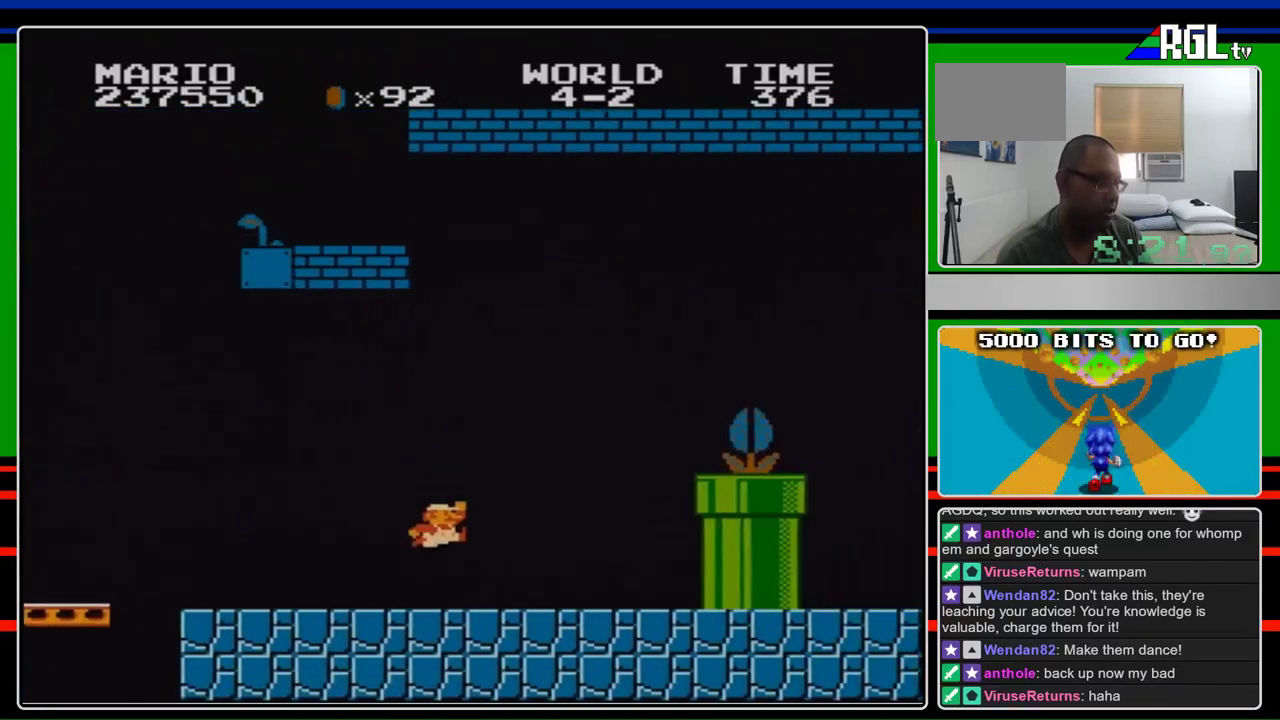
{"buttons": ["A", "DPAD_RIGHT"], "events": [[433, "A", "down"], [467, "B", "up"]]}
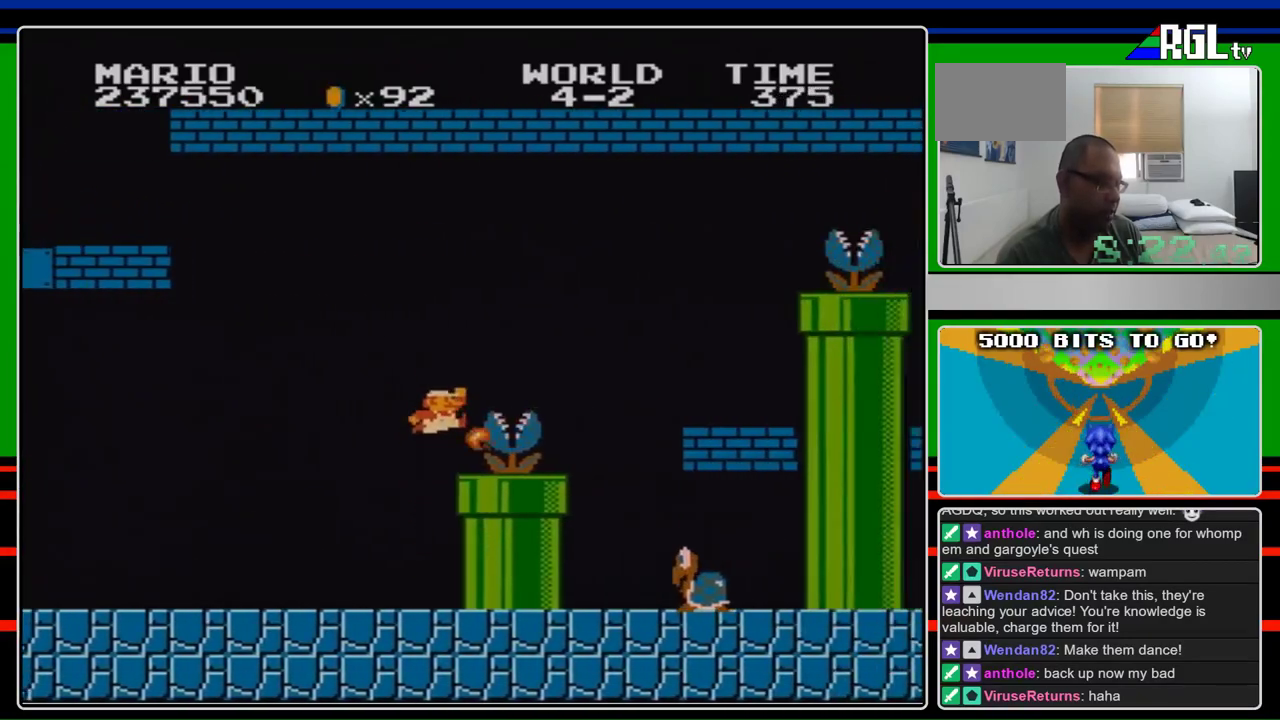
{"buttons": ["A", "DPAD_RIGHT"], "events": [[133, "A", "up"], [133, "B", "down"], [400, "A", "down"], [433, "B", "up"]]}
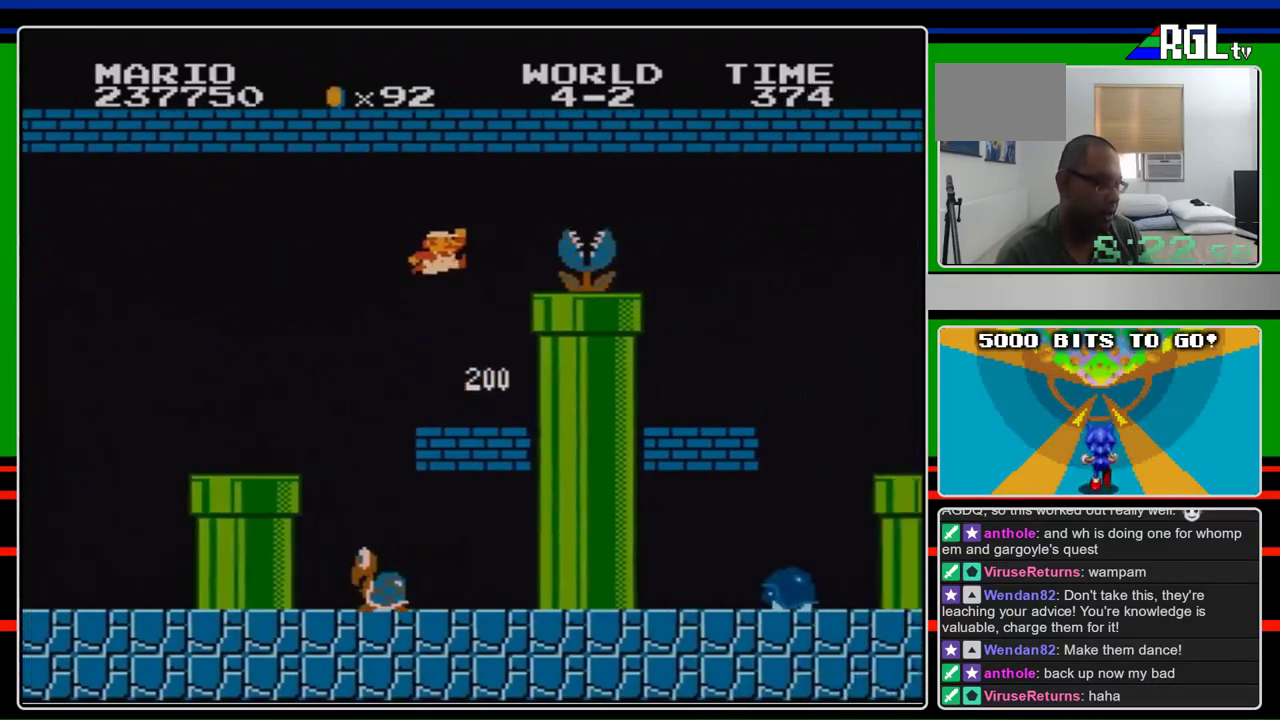
{"buttons": ["B", "DPAD_RIGHT"], "events": [[267, "A", "up"], [400, "B", "down"]]}
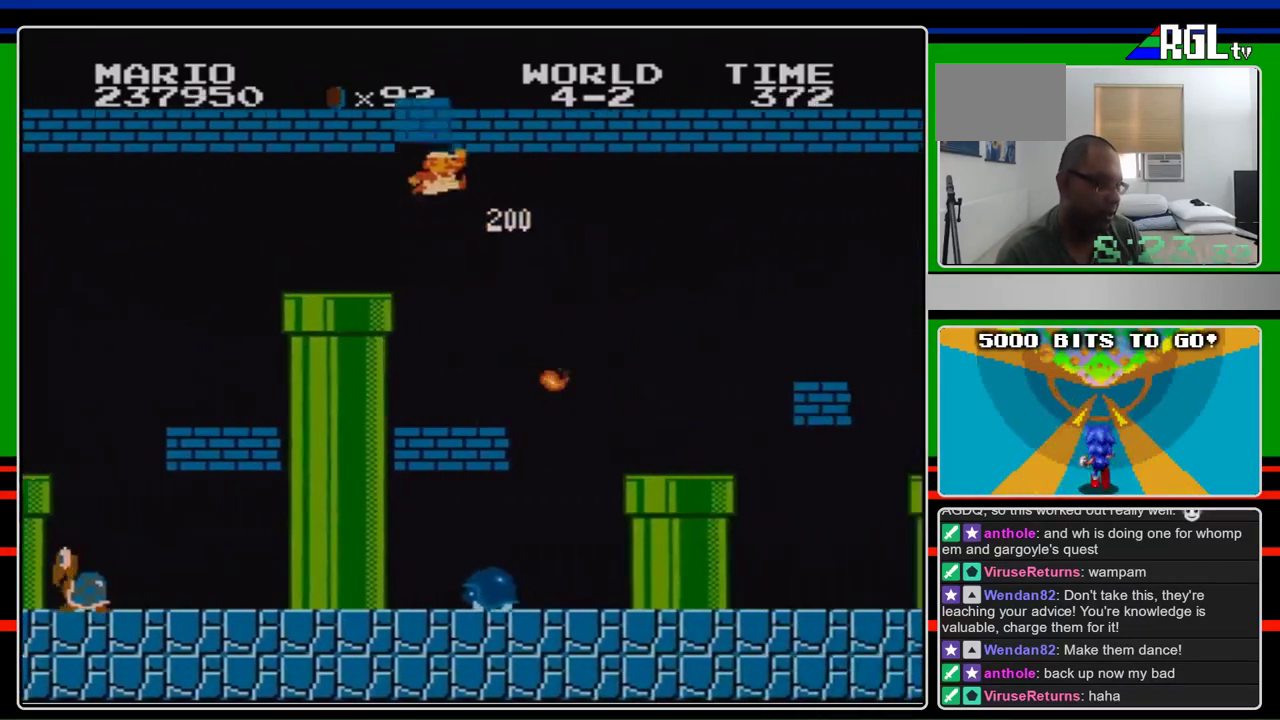
{"buttons": ["B", "DPAD_RIGHT"], "events": [[33, "A", "down"], [200, "A", "up"]]}
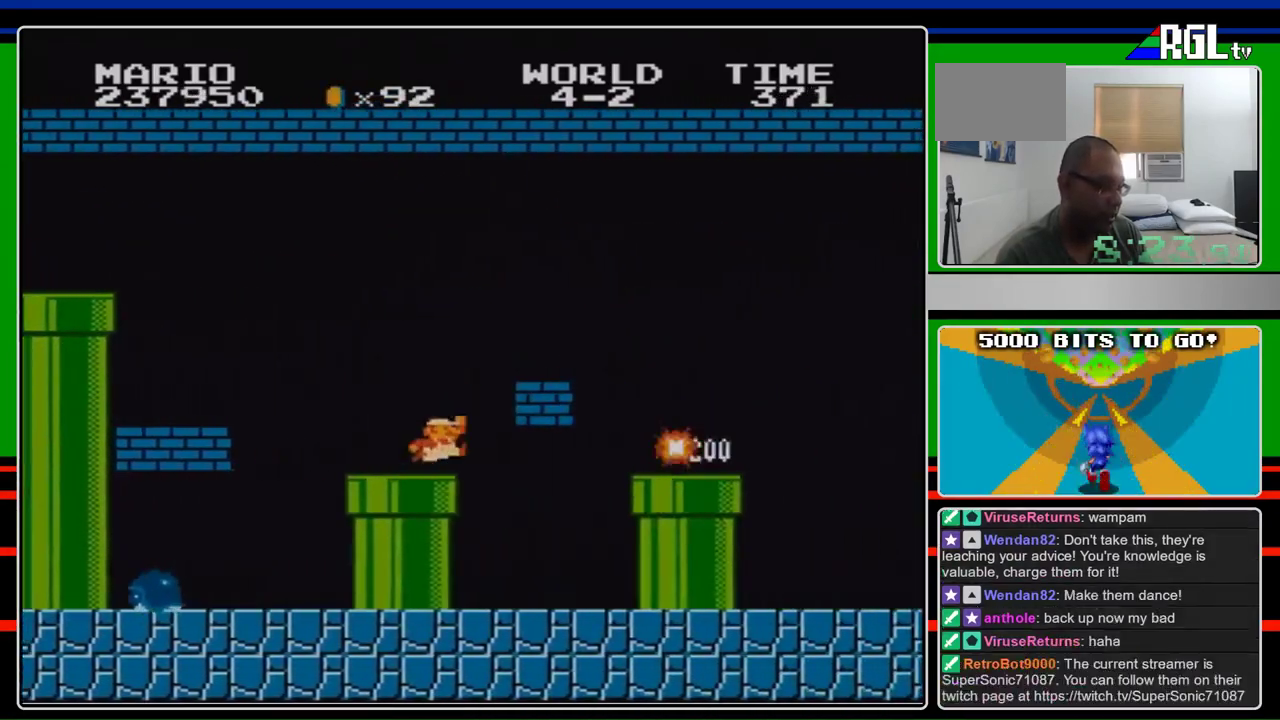
{"buttons": ["B", "DPAD_RIGHT"], "events": [[200, "A", "down"], [367, "A", "up"]]}
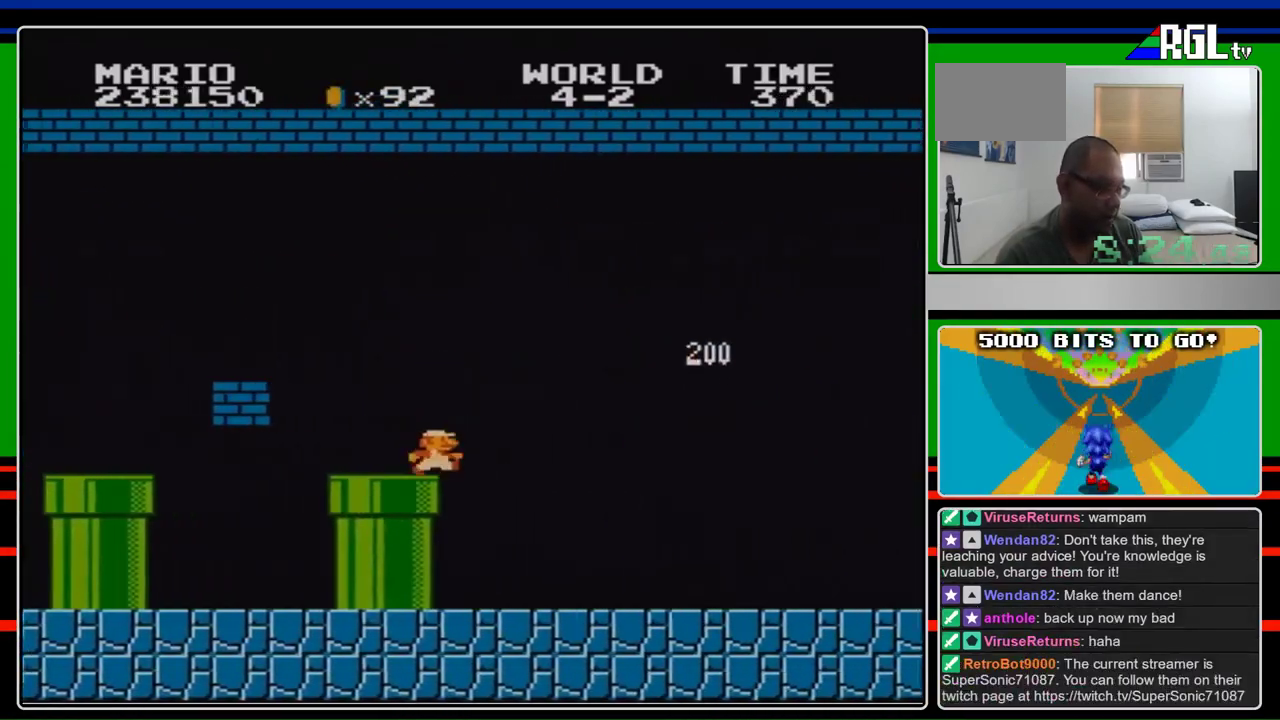
{"buttons": ["B", "DPAD_RIGHT"], "events": []}
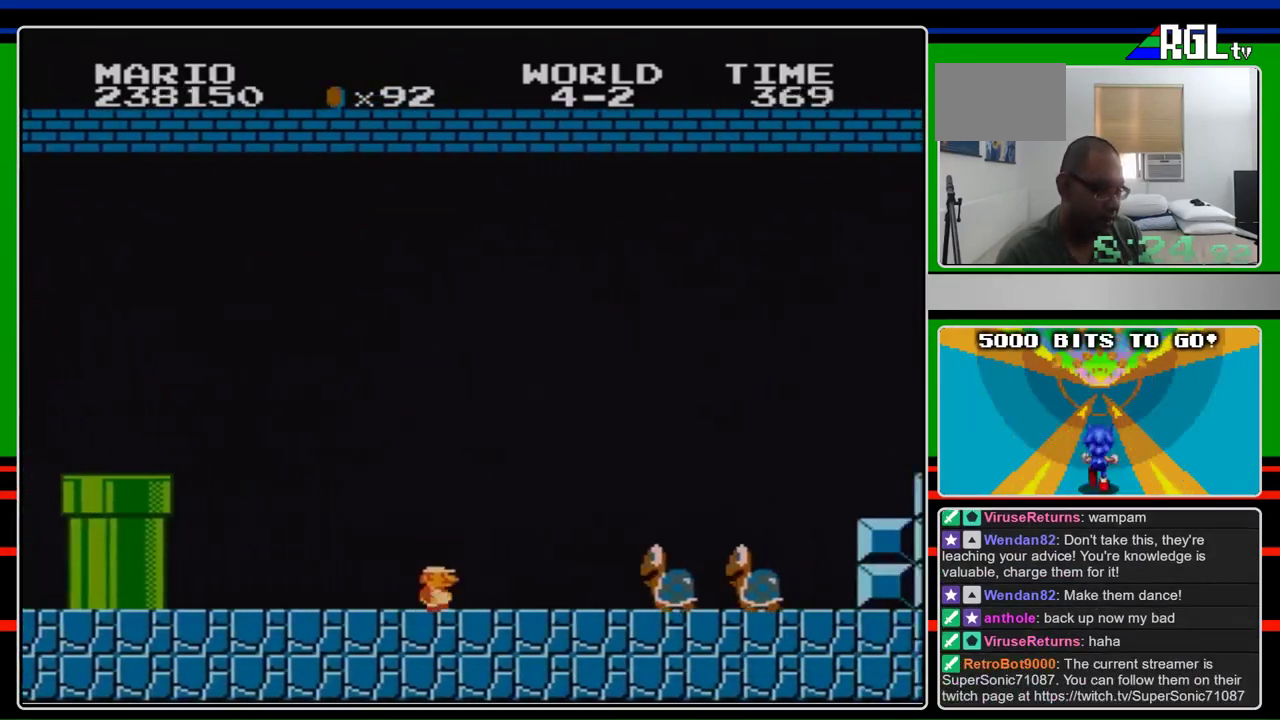
{"buttons": ["A", "B", "DPAD_RIGHT"], "events": [[467, "A", "down"]]}
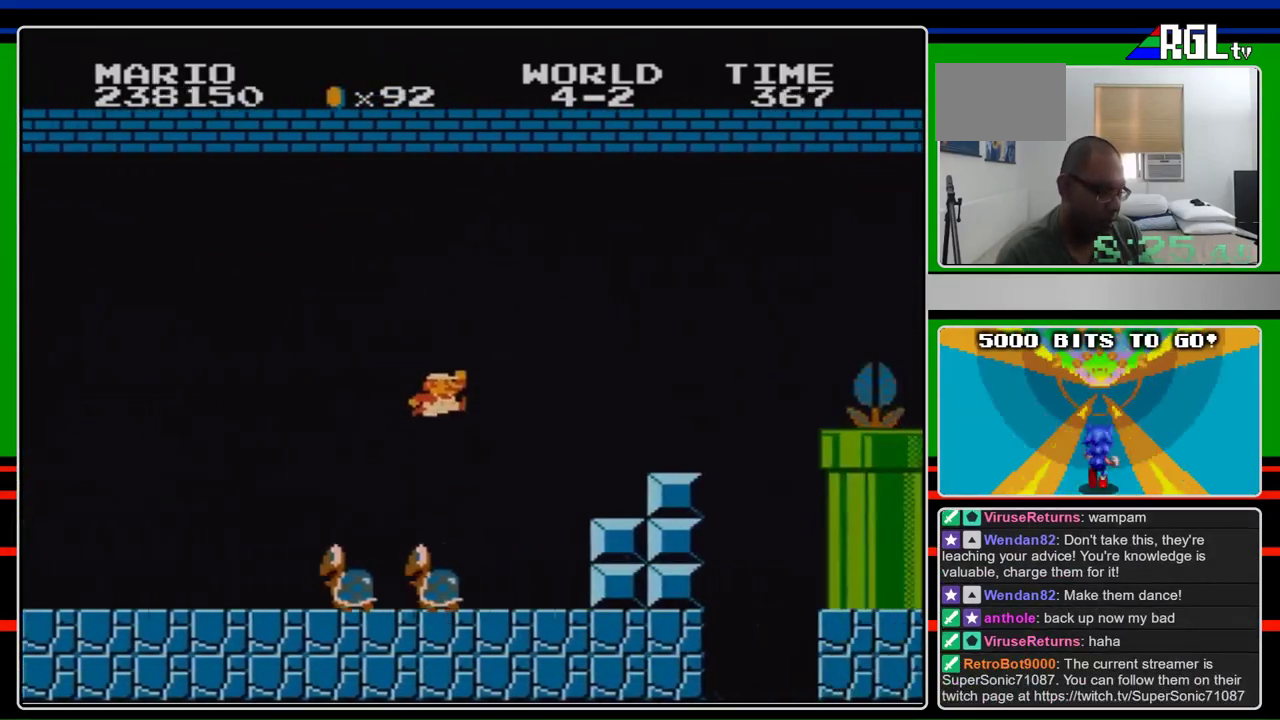
{"buttons": ["B", "DPAD_RIGHT"], "events": [[467, "A", "up"]]}
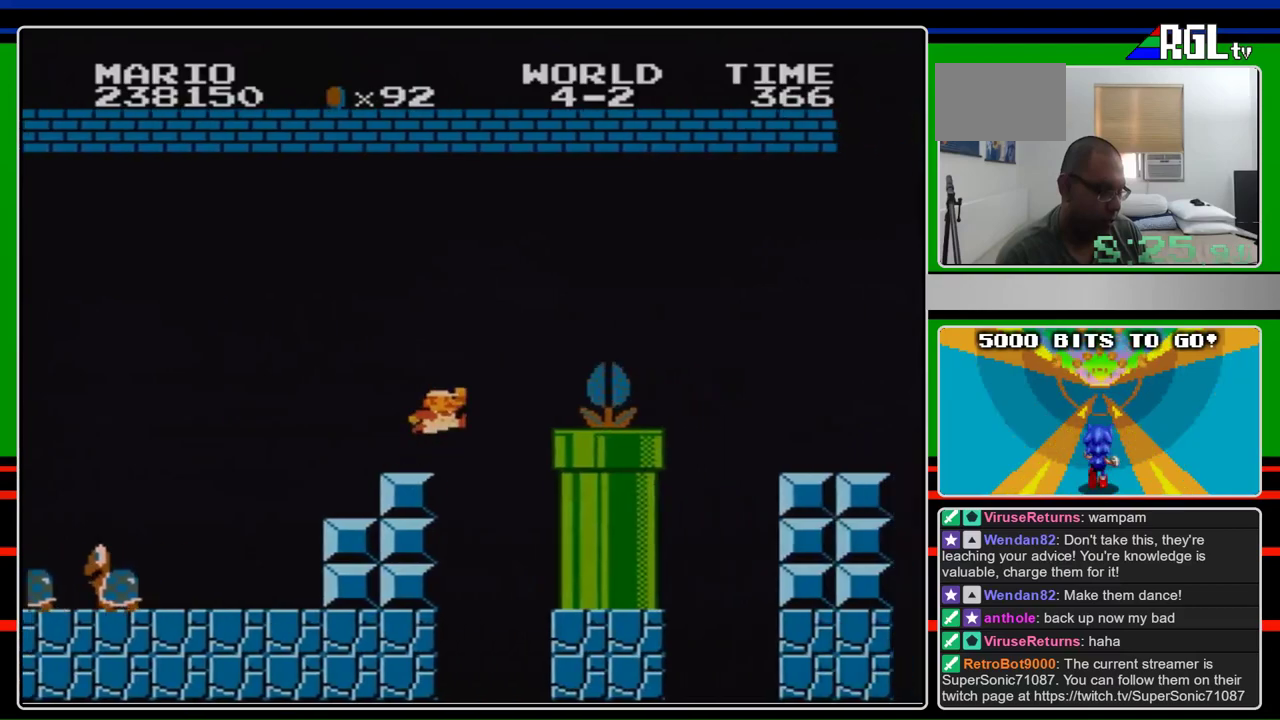
{"buttons": ["A", "B", "DPAD_RIGHT"], "events": [[233, "A", "down"]]}
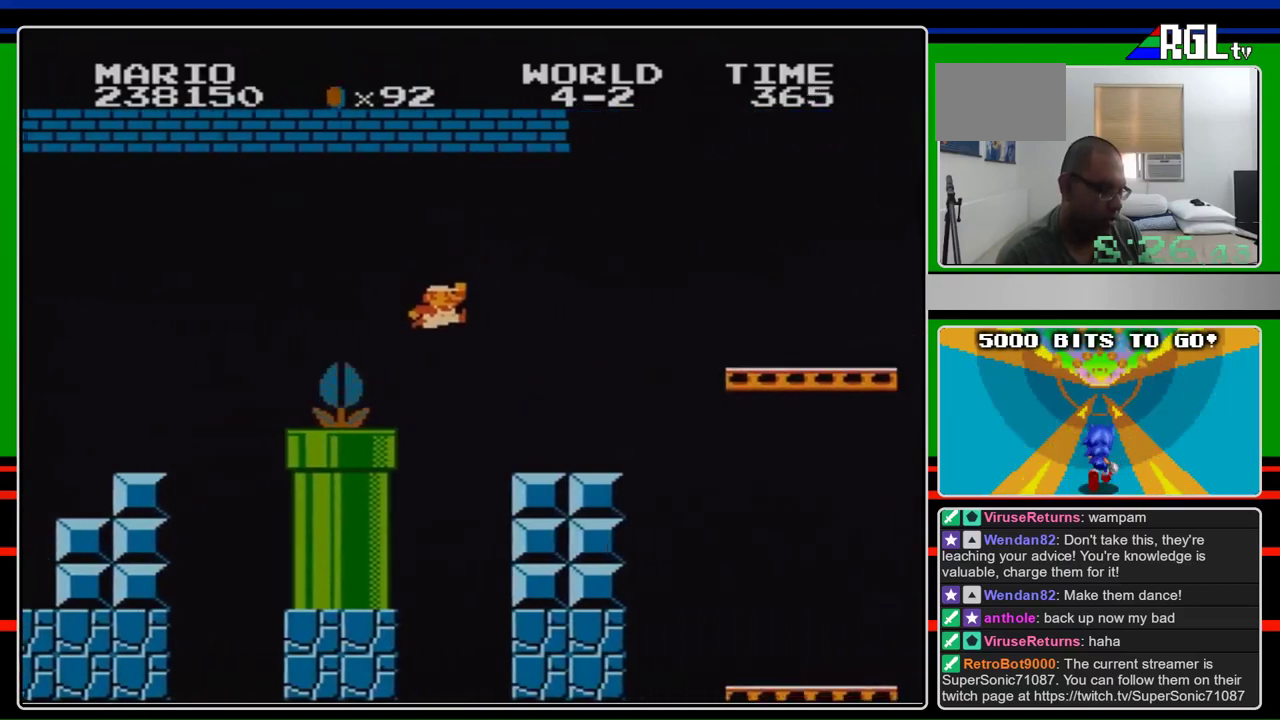
{"buttons": ["B", "DPAD_RIGHT"], "events": [[67, "A", "up"]]}
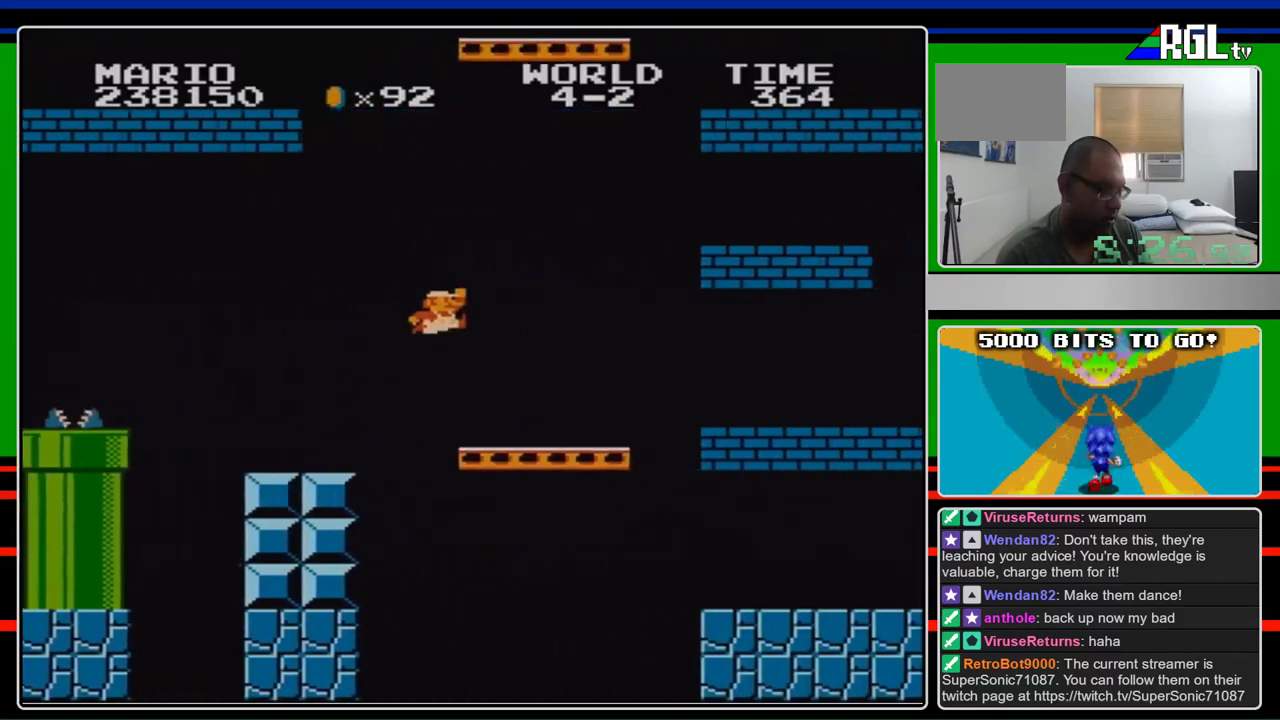
{"buttons": ["B", "DPAD_RIGHT"], "events": [[67, "A", "down"], [433, "A", "up"]]}
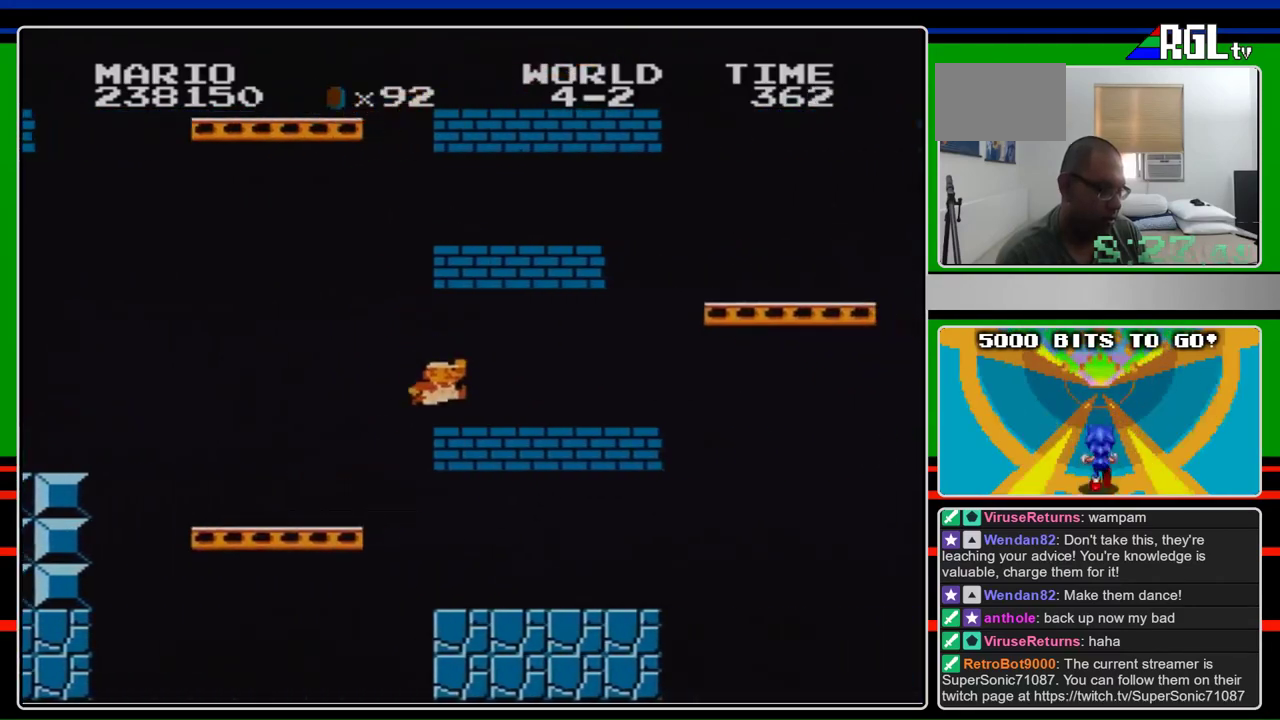
{"buttons": ["B", "DPAD_RIGHT"], "events": [[300, "A", "down"], [467, "A", "up"]]}
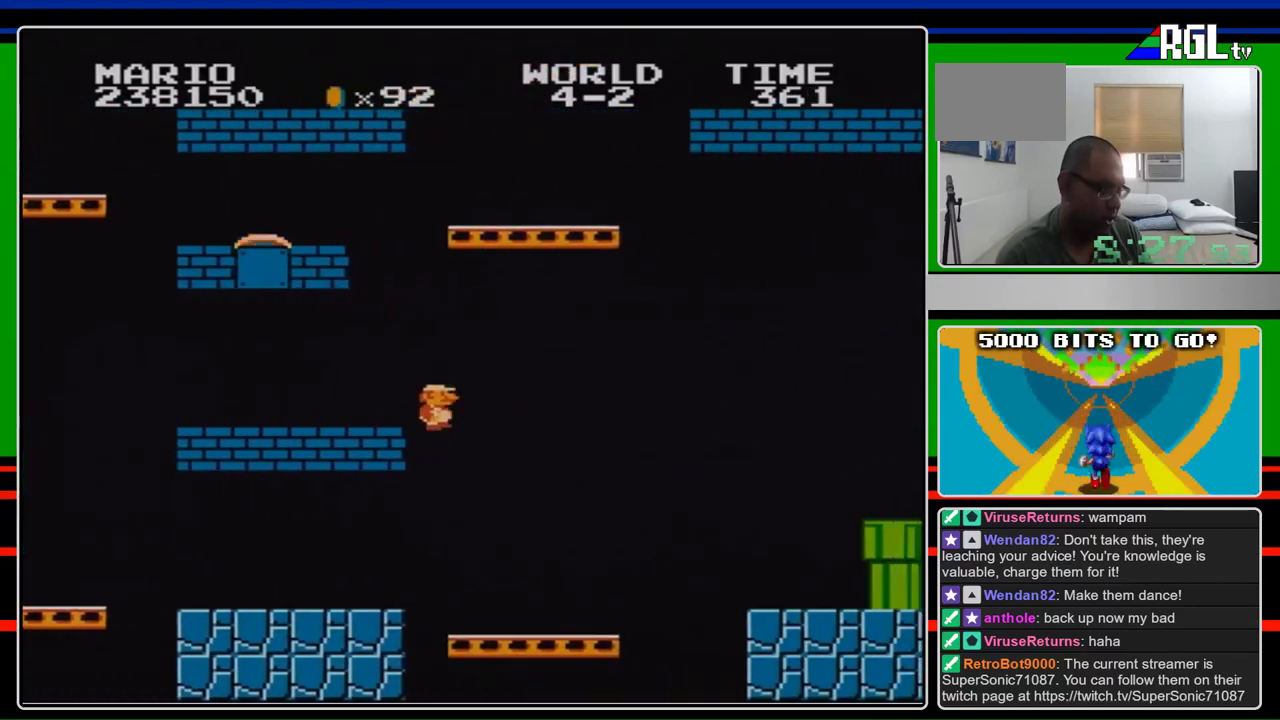
{"buttons": ["B", "DPAD_RIGHT"], "events": []}
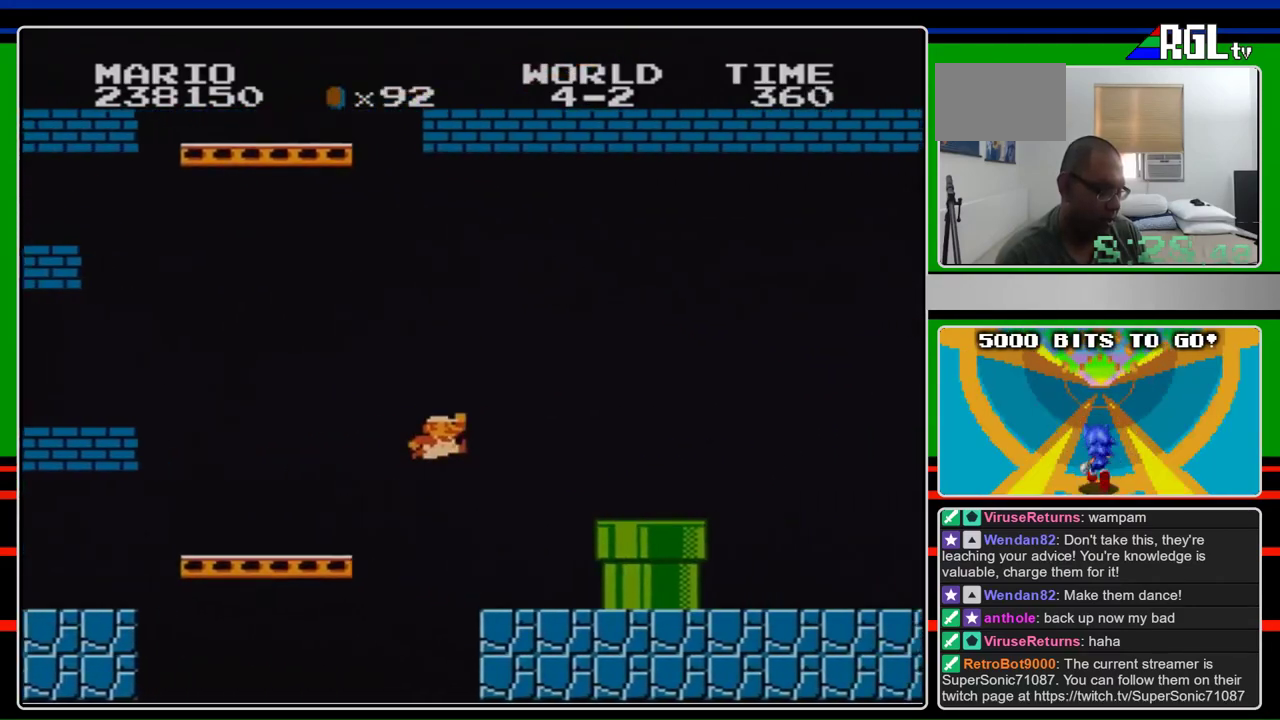
{"buttons": ["B", "DPAD_RIGHT"], "events": [[67, "A", "down"], [300, "A", "up"]]}
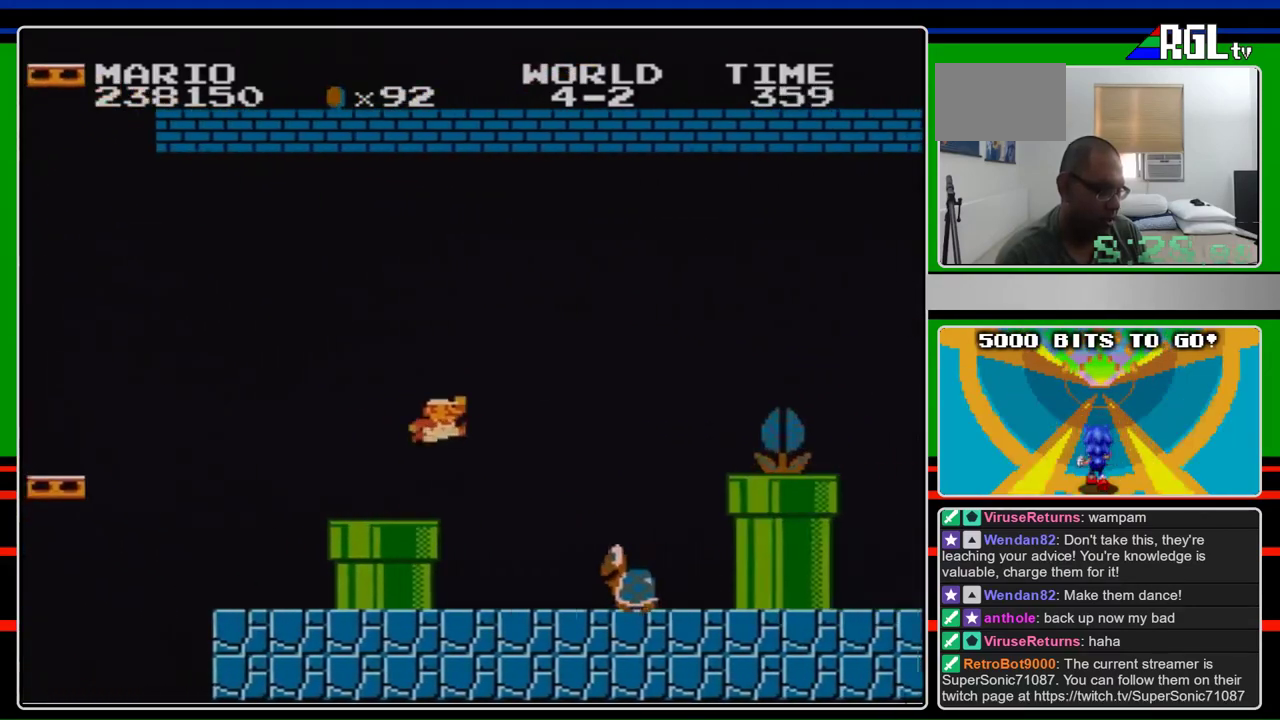
{"buttons": ["B", "DPAD_RIGHT"], "events": [[133, "A", "down"], [167, "B", "up"], [367, "B", "down"], [467, "A", "up"]]}
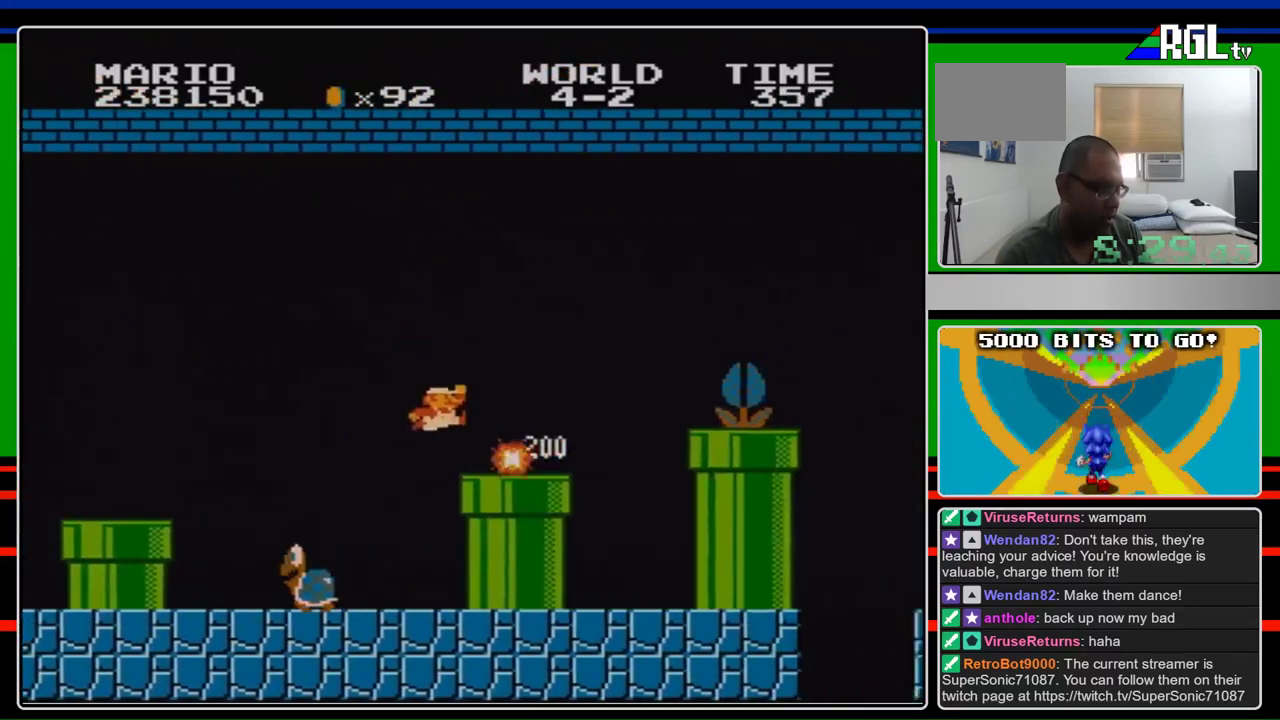
{"buttons": ["DPAD_RIGHT"], "events": [[367, "A", "down"], [400, "B", "up"], [500, "A", "up"]]}
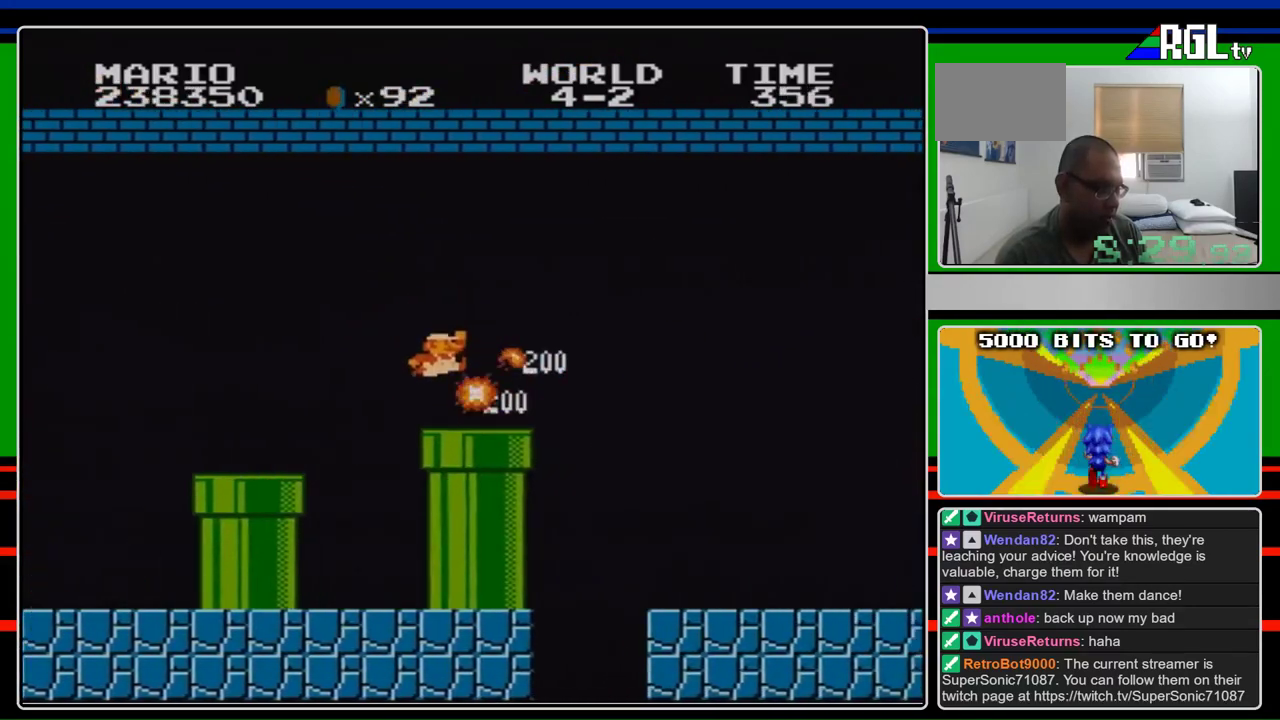
{"buttons": ["B", "DPAD_RIGHT"], "events": [[67, "B", "down"]]}